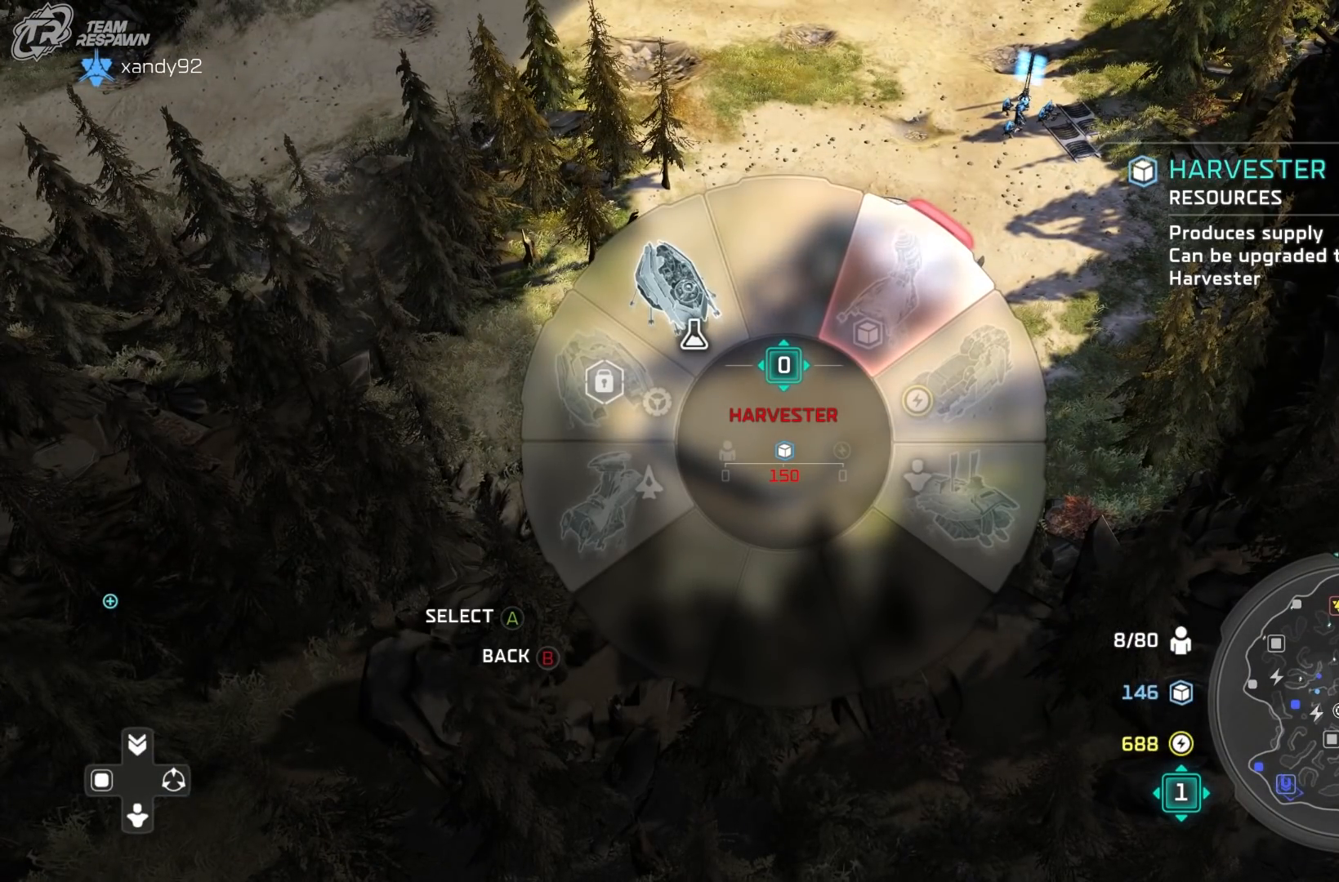
Gameplay with a controller (Xbox layout); each line is a JSON object with the inputs held at the frame after it (dt_ms = milliseconds from this image to that frame). "events" lists button and stick changes between this image and that frame as [ms after this image, input, new state], when the widget could be followed in between. Not read: DPAD_RIGHT HOME L2 L3 R3.
{"dt_ms": 500, "buttons": [], "left_stick": "up-right", "right_stick": "center", "events": []}
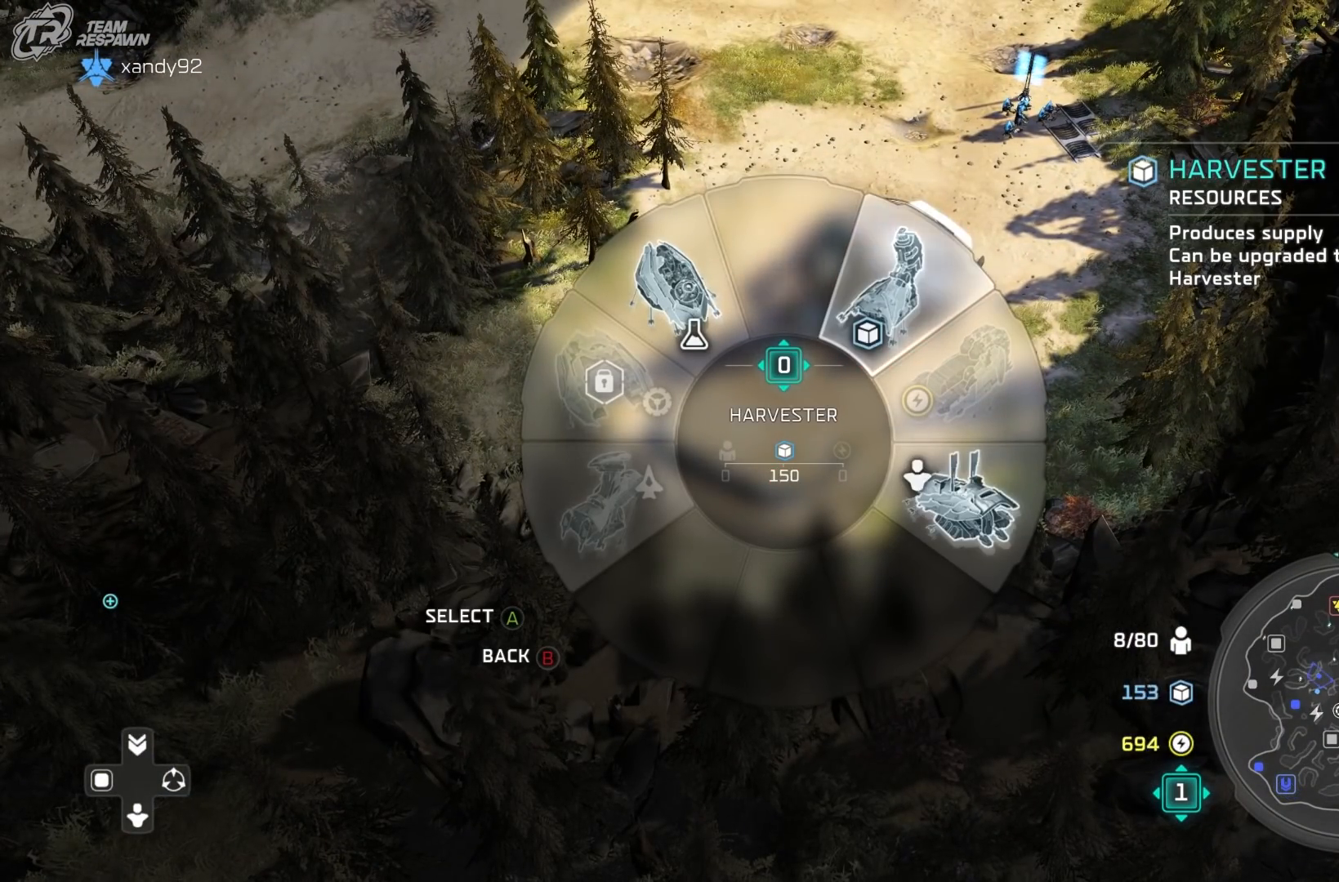
{"dt_ms": 500, "buttons": [], "left_stick": "center", "right_stick": "center", "events": [[33, "A", "down"], [100, "A", "up"], [200, "B", "down"], [233, "left_stick", "center"], [300, "B", "up"]]}
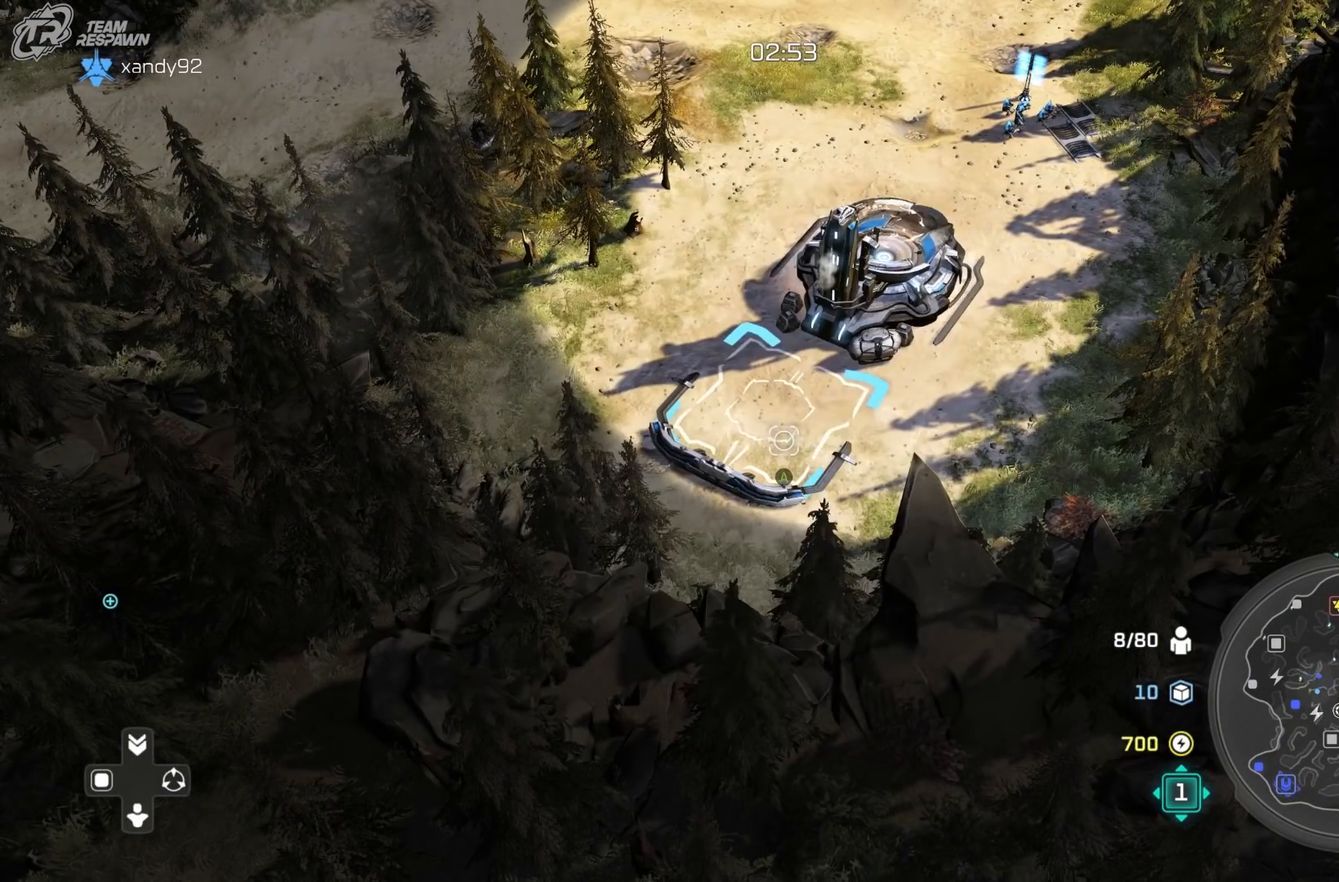
{"dt_ms": 1000, "buttons": [], "left_stick": "up-left", "right_stick": "center", "events": [[67, "left_stick", "left"], [400, "B", "down"], [400, "left_stick", "center"], [467, "START", "down"], [500, "B", "up"], [567, "B", "down"], [600, "START", "up"], [667, "B", "up"], [700, "left_stick", "down-left"], [833, "left_stick", "center"], [900, "A", "down"], [1000, "A", "up"], [1000, "left_stick", "up-left"]]}
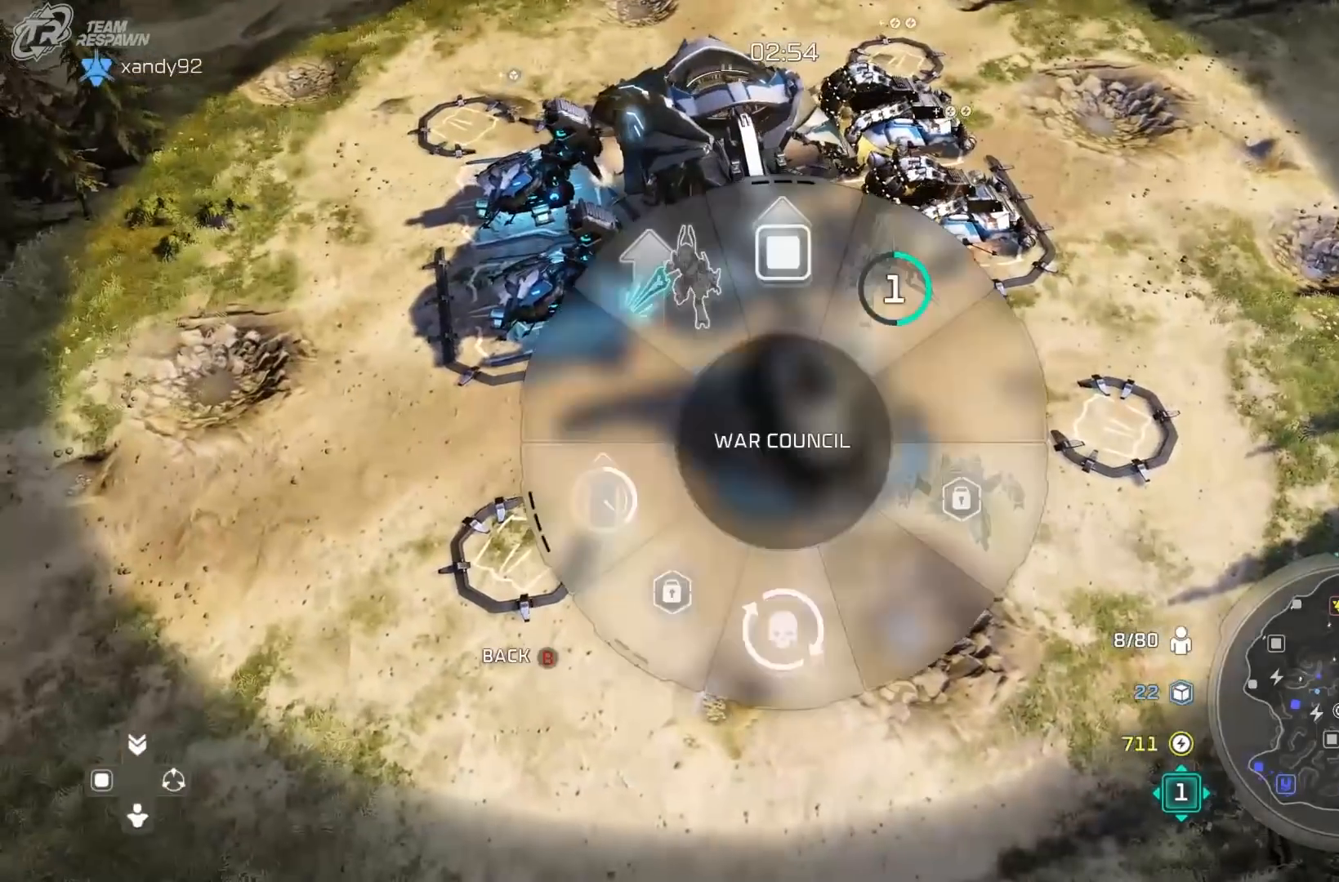
{"dt_ms": 500, "buttons": ["B"], "left_stick": "up-left", "right_stick": "center", "events": [[333, "A", "down"], [433, "A", "up"], [500, "B", "down"]]}